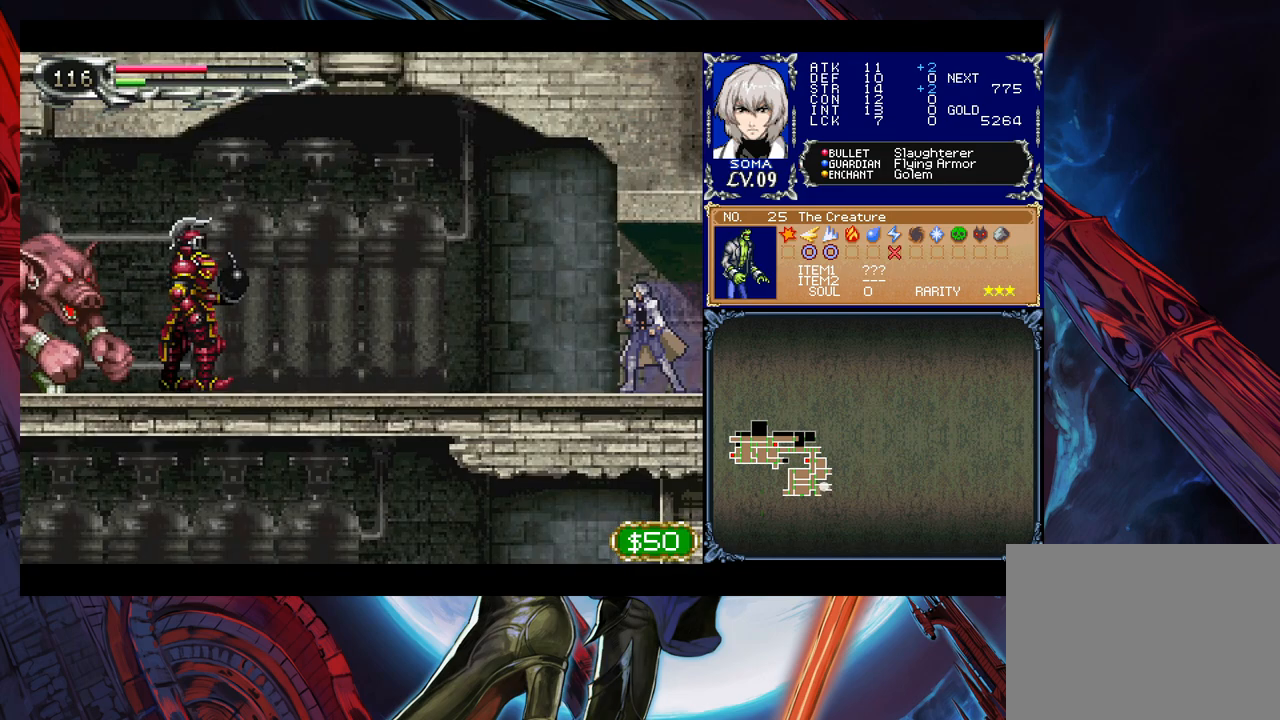
Gameplay with a controller (Xbox layout); each line is a JSON object with the inputs held at the frame after it. "events" lists button and stick changes between this image and that frame as [ms after this image, input, new state], when the widget could be followed in between. Not read: L2 R2.
{"buttons": [], "left_stick": "left", "right_stick": "center", "events": [[17, "Y", "down"], [33, "B", "down"], [33, "Y", "up"], [83, "B", "up"], [83, "left_stick", "left"], [333, "left_stick", "up"], [367, "Y", "down"], [383, "B", "down"], [383, "Y", "up"], [383, "left_stick", "right"], [433, "B", "up"], [433, "left_stick", "left"]]}
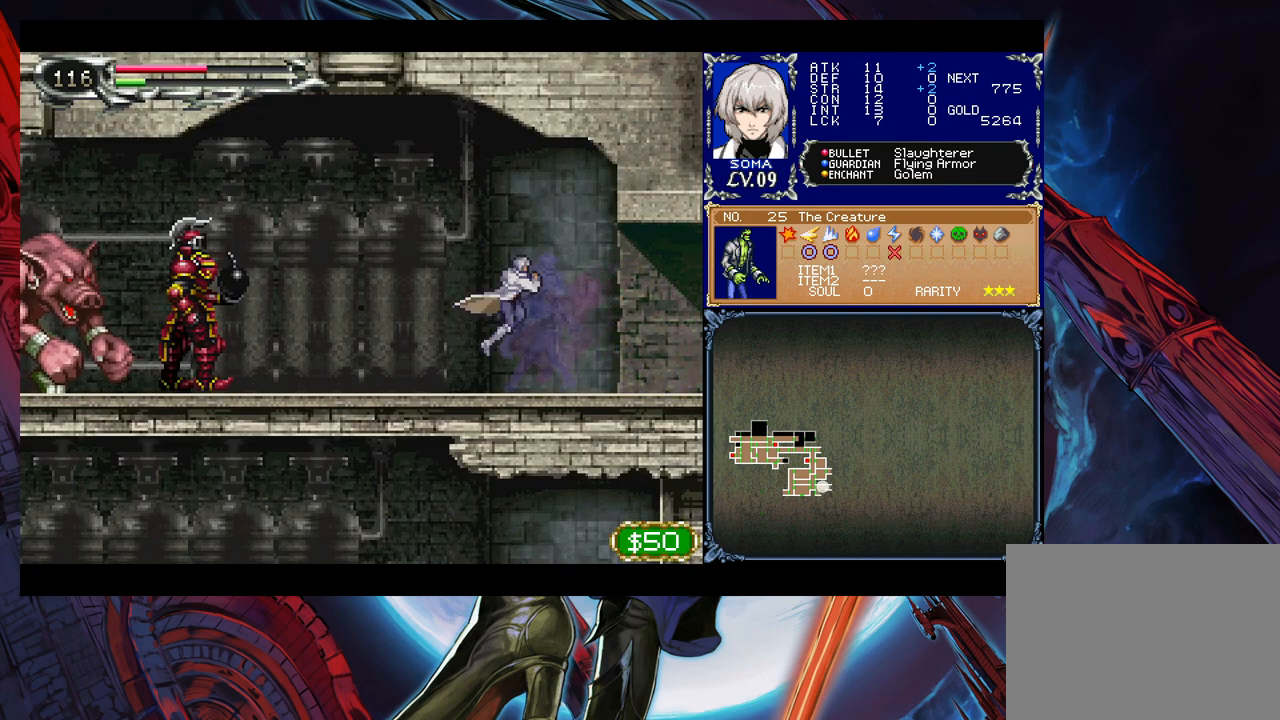
{"buttons": [], "left_stick": "left", "right_stick": "center", "events": [[233, "B", "down"], [283, "B", "up"], [383, "A", "down"], [433, "A", "up"]]}
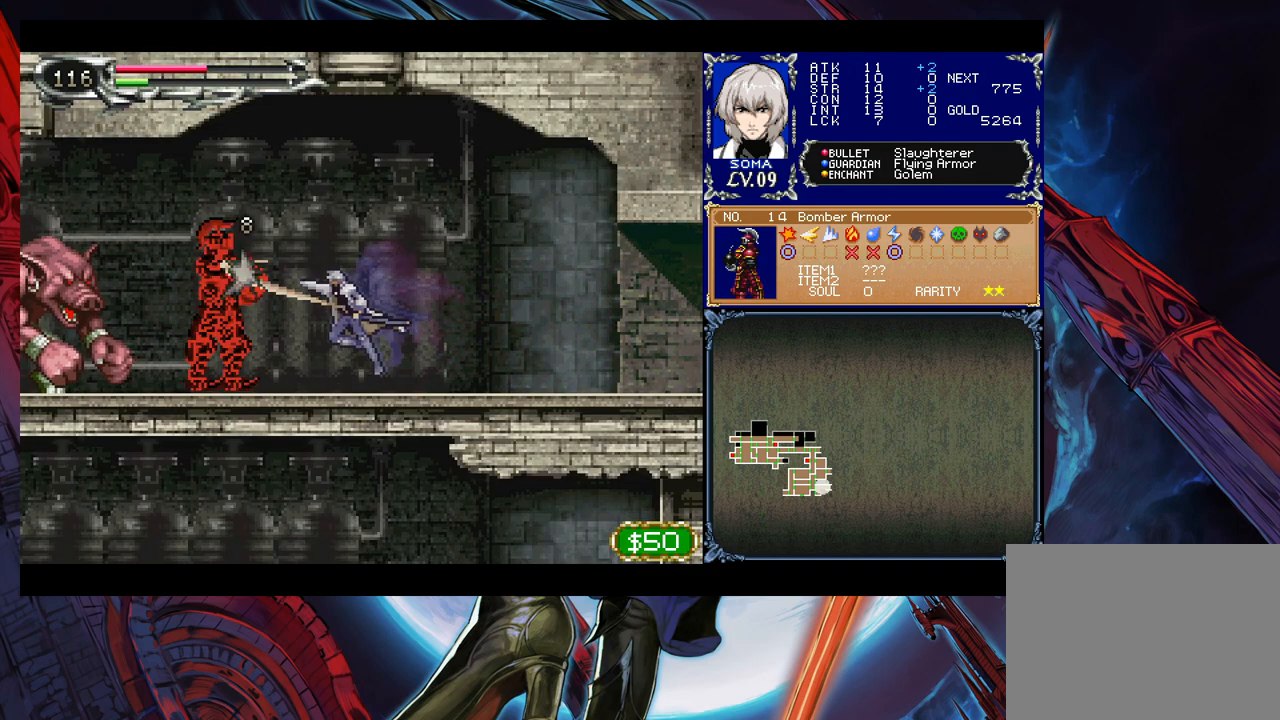
{"buttons": [], "left_stick": "center", "right_stick": "center", "events": [[83, "A", "down"], [133, "A", "up"], [267, "left_stick", "center"], [333, "A", "down"], [383, "A", "up"]]}
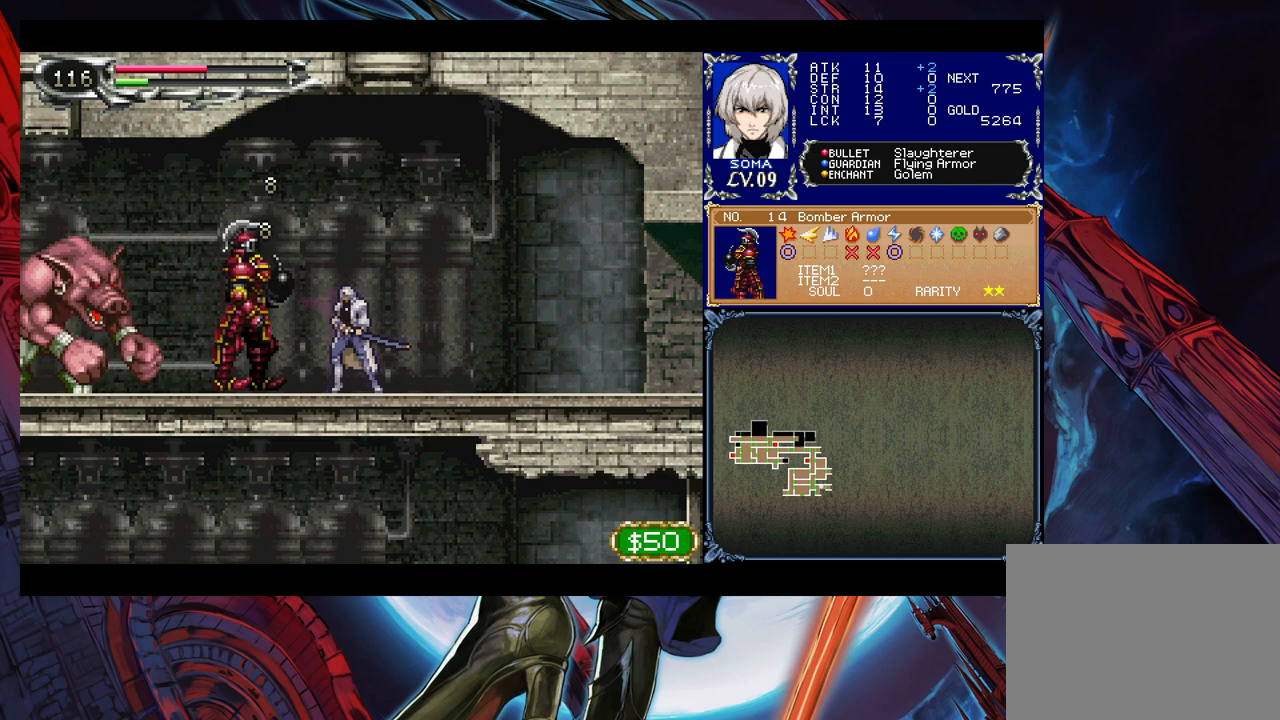
{"buttons": [], "left_stick": "center", "right_stick": "center", "events": [[183, "A", "down"], [233, "A", "up"], [433, "B", "down"], [467, "A", "down"], [467, "B", "up"], [483, "A", "up"]]}
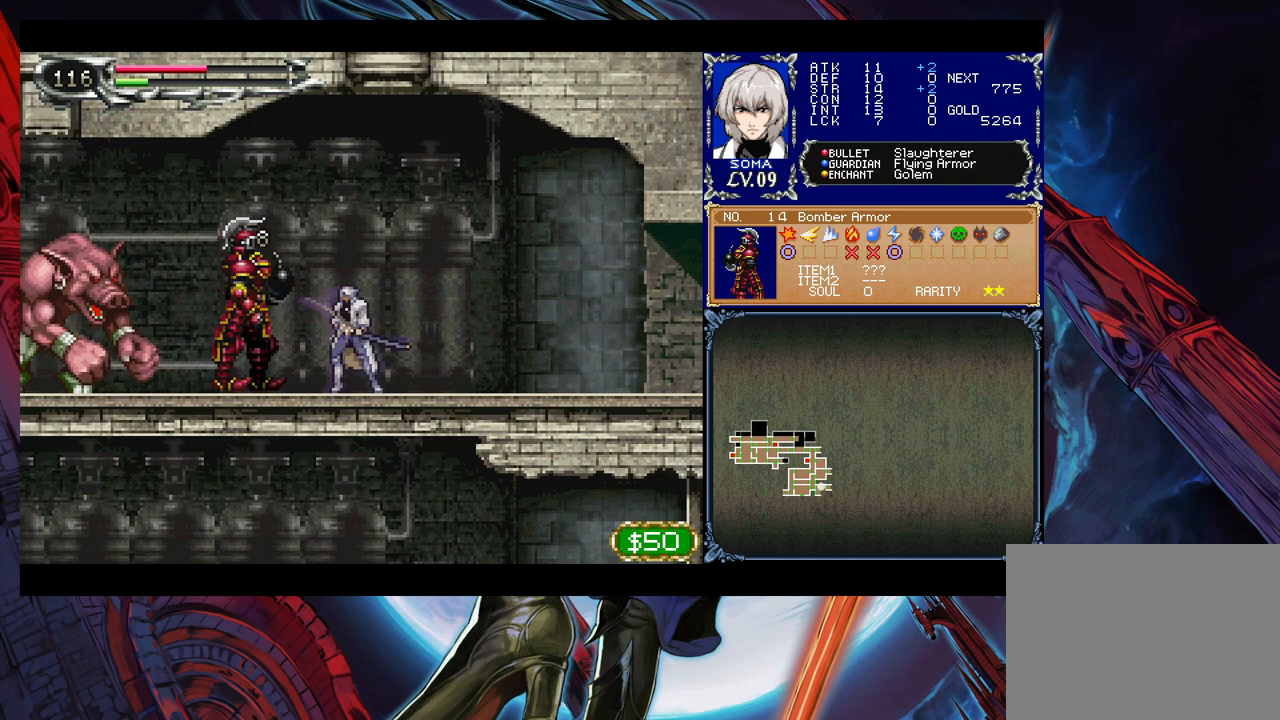
{"buttons": [], "left_stick": "right", "right_stick": "center", "events": [[183, "left_stick", "right"], [367, "left_stick", "left"], [417, "B", "down"], [433, "B", "up"], [433, "left_stick", "right"]]}
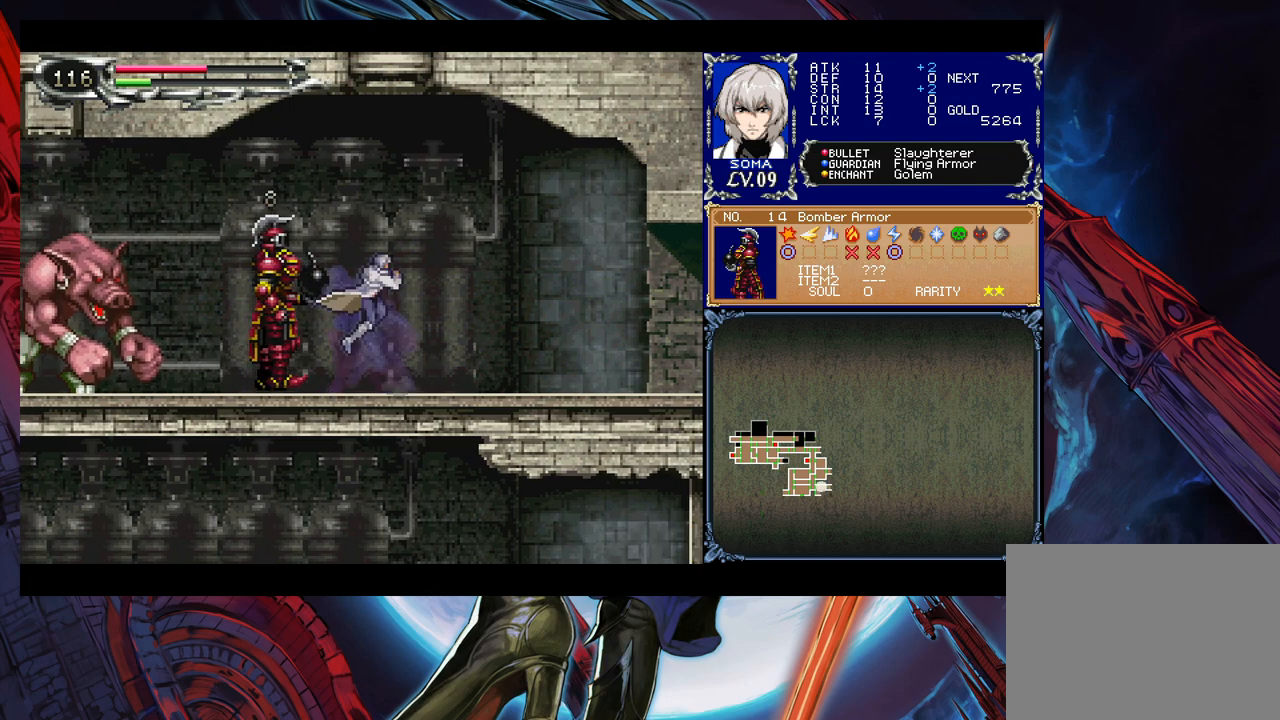
{"buttons": [], "left_stick": "left", "right_stick": "center", "events": [[133, "left_stick", "left"], [217, "B", "down"], [233, "A", "down"], [233, "B", "up"], [233, "left_stick", "right"], [283, "A", "up"], [417, "left_stick", "left"]]}
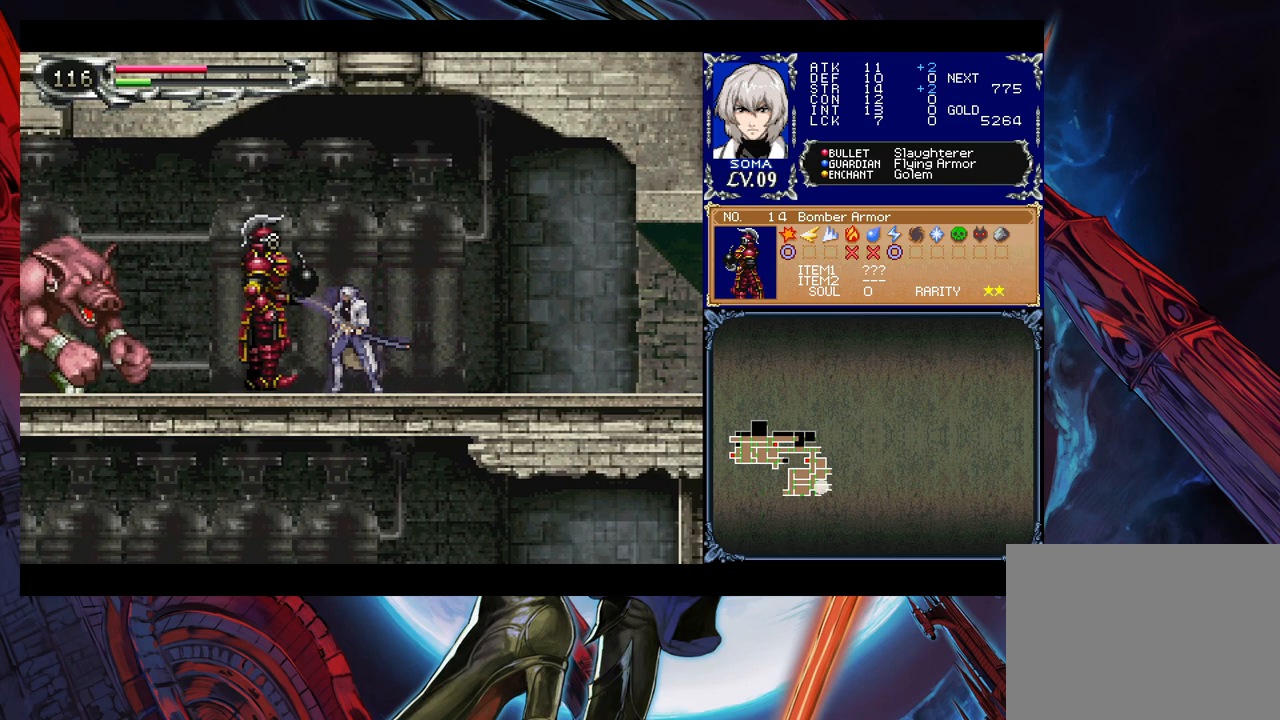
{"buttons": [], "left_stick": "right", "right_stick": "center", "events": [[33, "left_stick", "right"], [333, "left_stick", "left"], [417, "B", "down"], [433, "A", "down"], [433, "B", "up"], [433, "left_stick", "right"], [483, "A", "up"]]}
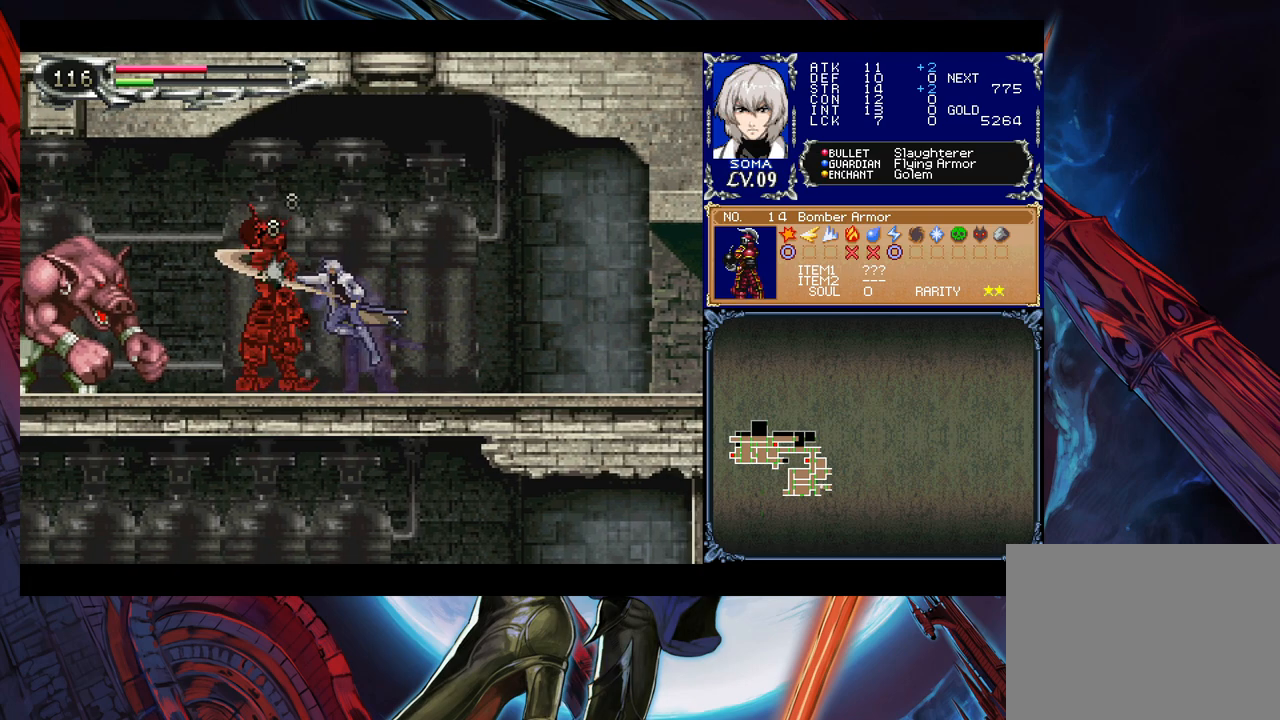
{"buttons": [], "left_stick": "left", "right_stick": "center", "events": [[133, "left_stick", "left"], [217, "B", "down"], [233, "A", "down"], [233, "B", "up"], [233, "left_stick", "right"], [283, "A", "up"], [367, "left_stick", "left"]]}
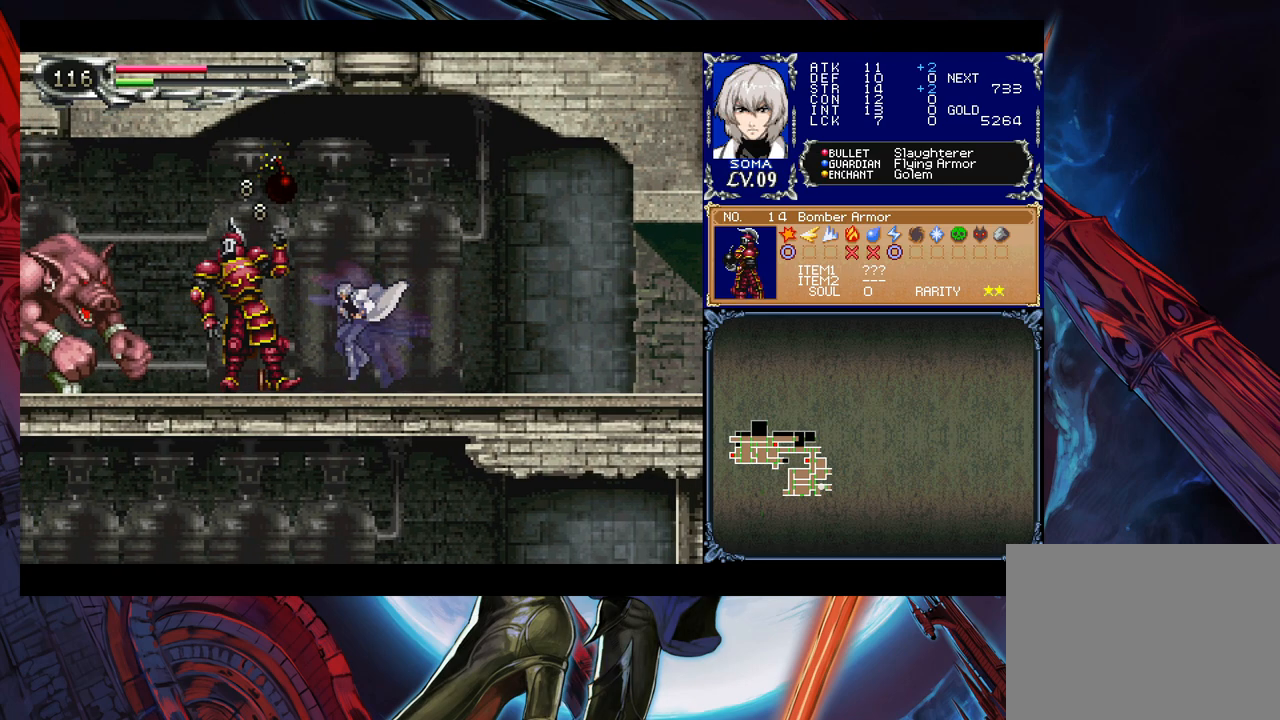
{"buttons": [], "left_stick": "left", "right_stick": "center", "events": [[17, "B", "down"], [33, "A", "down"], [33, "B", "up"], [83, "A", "up"], [333, "B", "down"], [383, "A", "down"], [383, "B", "up"], [417, "A", "up"]]}
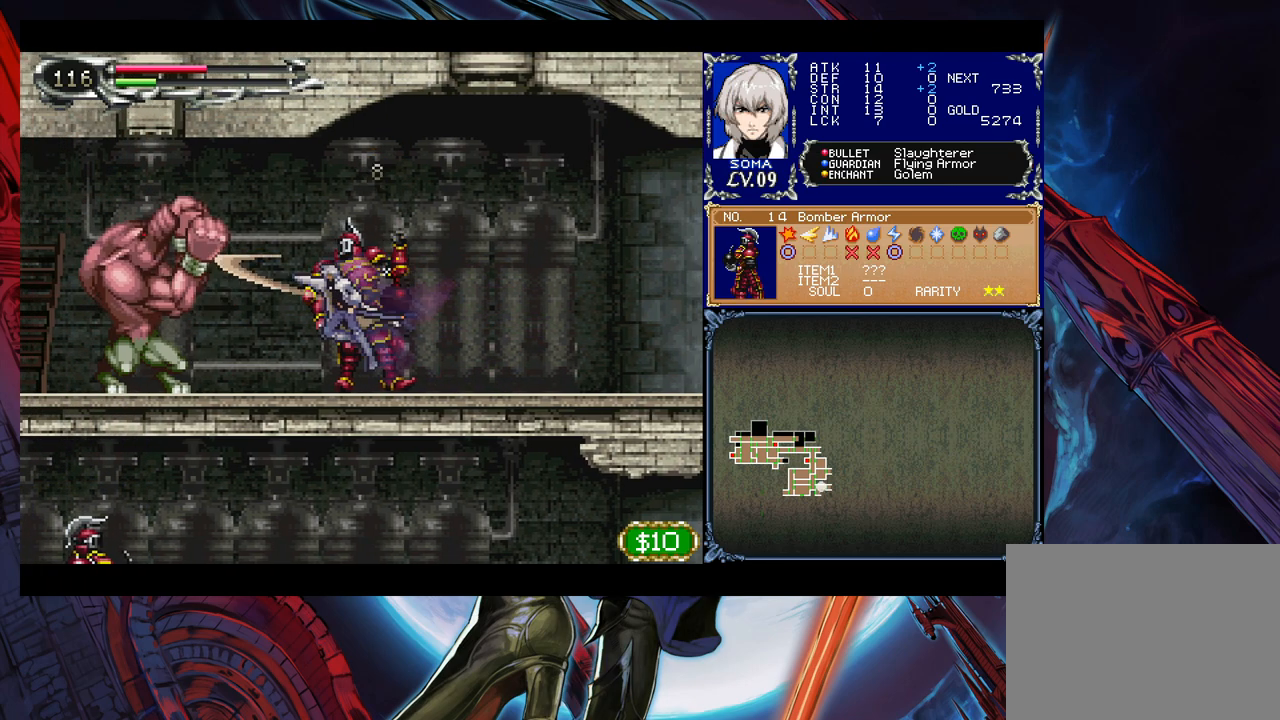
{"buttons": [], "left_stick": "center", "right_stick": "center", "events": [[83, "B", "down"], [133, "A", "down"], [133, "B", "up"], [183, "A", "up"], [283, "left_stick", "center"], [333, "B", "down"], [383, "A", "down"], [383, "B", "up"], [433, "A", "up"]]}
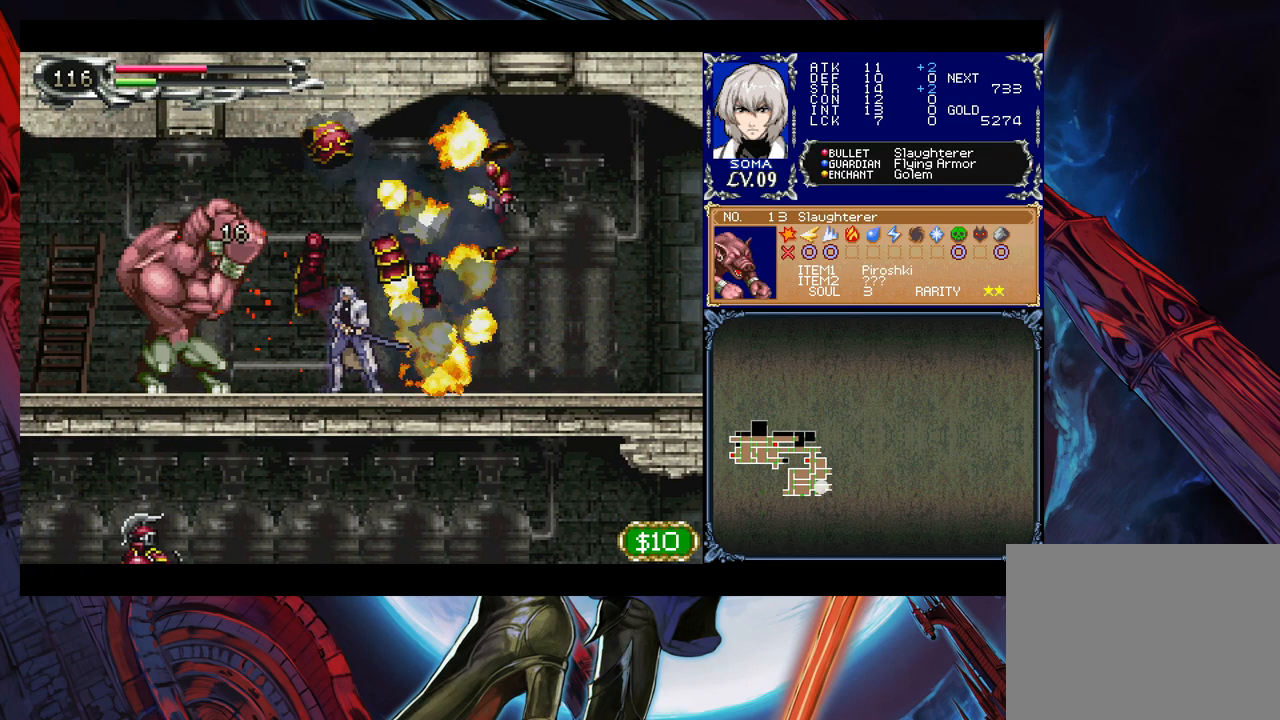
{"buttons": [], "left_stick": "left", "right_stick": "center", "events": [[133, "left_stick", "left"], [233, "A", "down"], [283, "A", "up"], [283, "left_stick", "right"], [433, "left_stick", "left"]]}
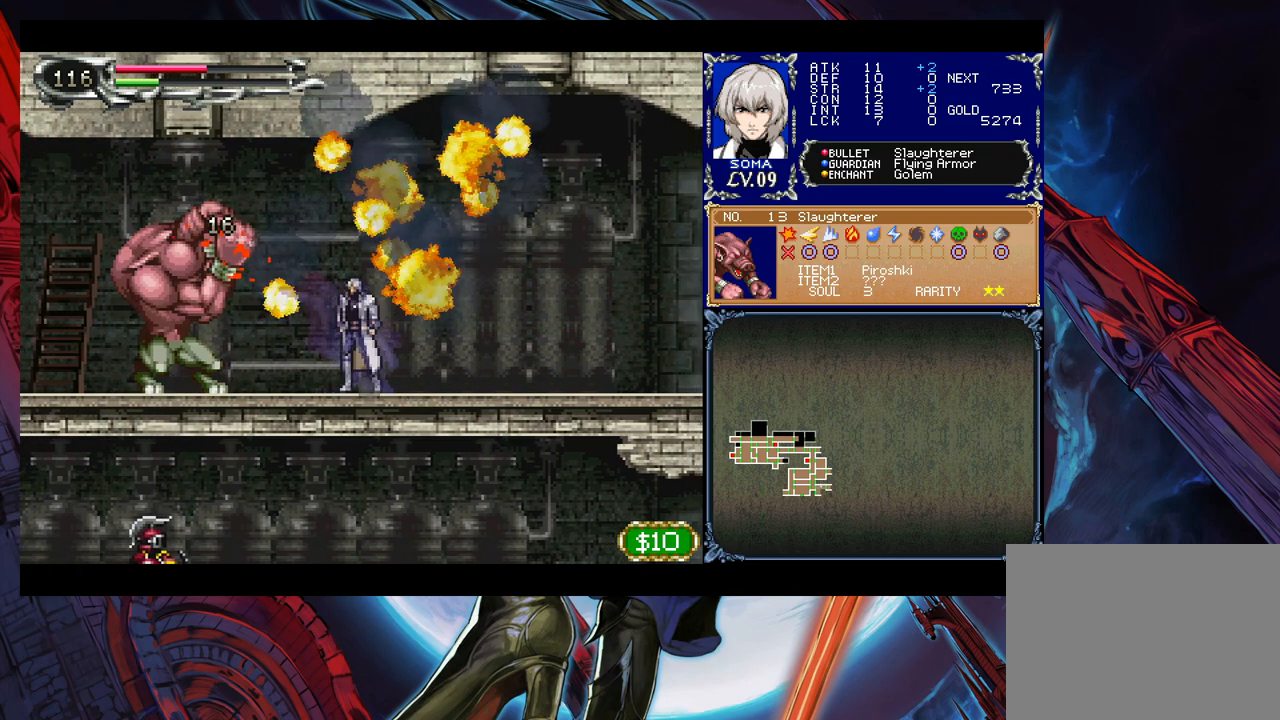
{"buttons": [], "left_stick": "left", "right_stick": "center", "events": [[17, "B", "down"], [33, "A", "down"], [33, "B", "up"], [33, "left_stick", "right"], [83, "A", "up"], [183, "left_stick", "left"], [283, "B", "down"], [333, "A", "down"], [333, "B", "up"], [383, "A", "up"]]}
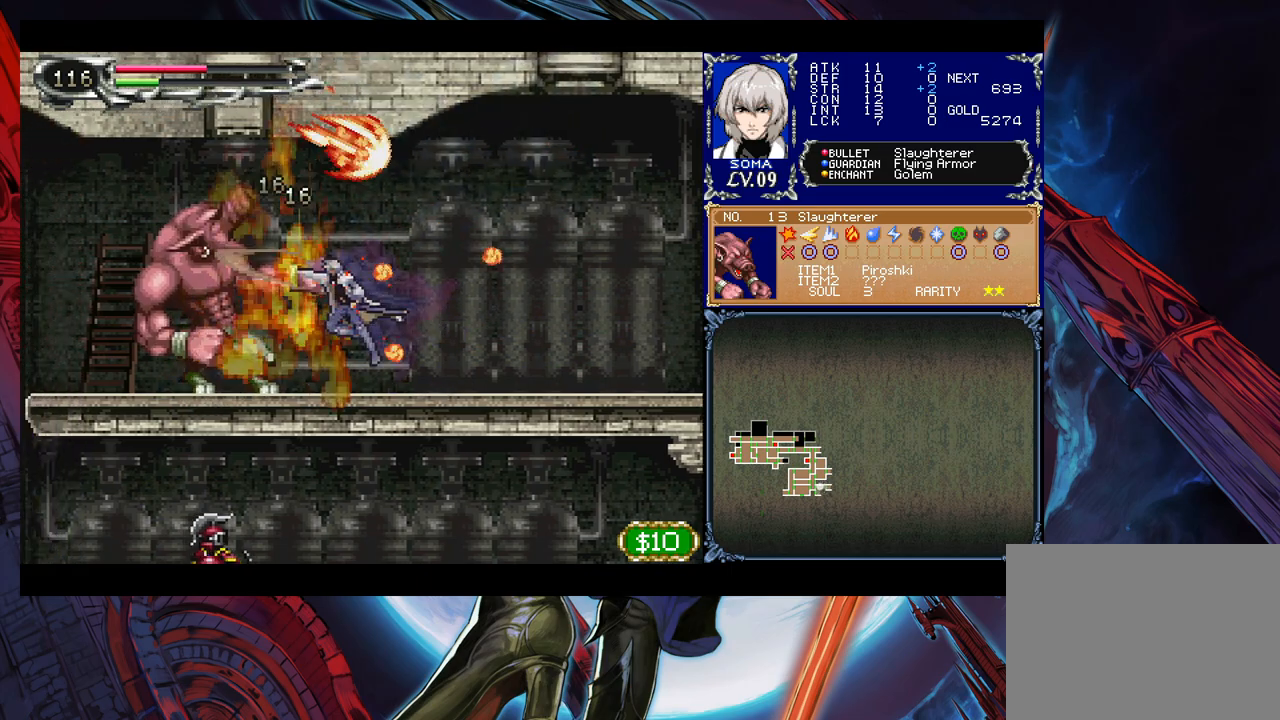
{"buttons": ["B"], "left_stick": "center", "right_stick": "center", "events": [[83, "left_stick", "right"], [133, "Y", "down"], [167, "B", "down"], [167, "Y", "up"], [183, "B", "up"], [183, "left_stick", "left"], [417, "left_stick", "right"], [433, "Y", "down"], [483, "B", "down"], [483, "Y", "up"], [483, "left_stick", "center"]]}
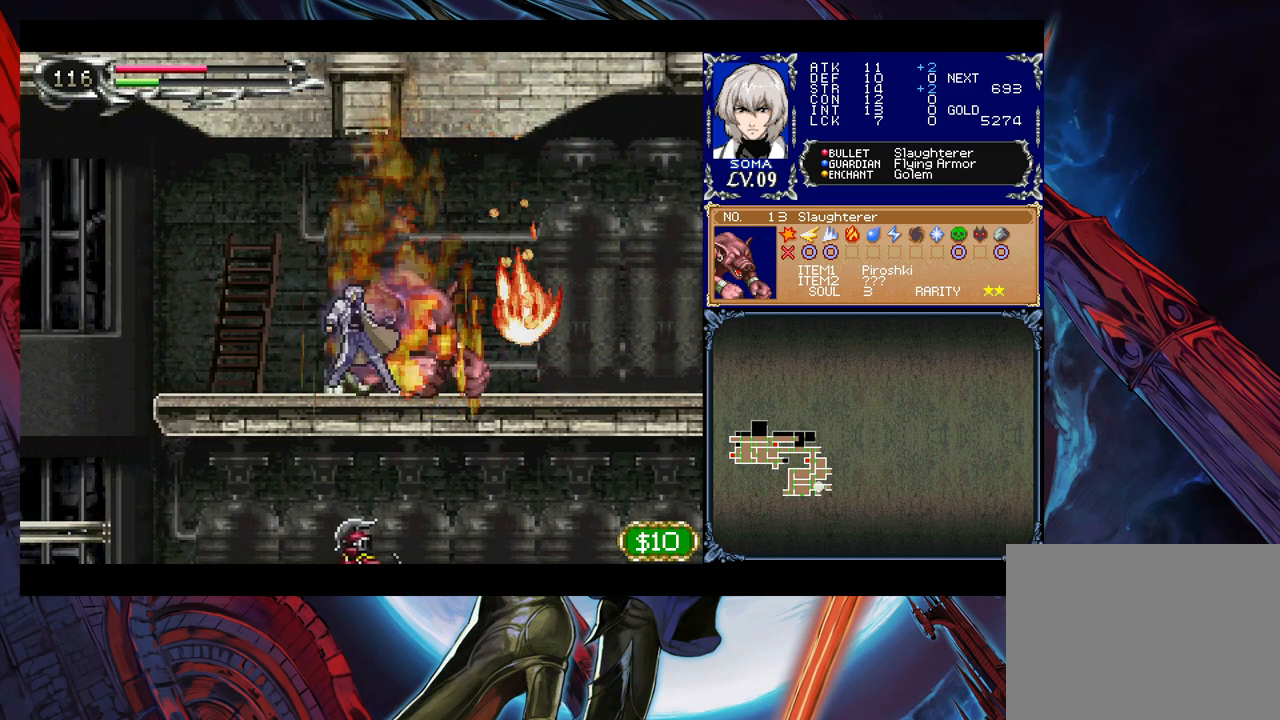
{"buttons": [], "left_stick": "left", "right_stick": "center", "events": [[33, "B", "up"], [33, "left_stick", "left"], [233, "left_stick", "right"], [267, "Y", "down"], [283, "B", "down"], [283, "Y", "up"], [283, "left_stick", "center"], [333, "B", "up"], [333, "left_stick", "left"]]}
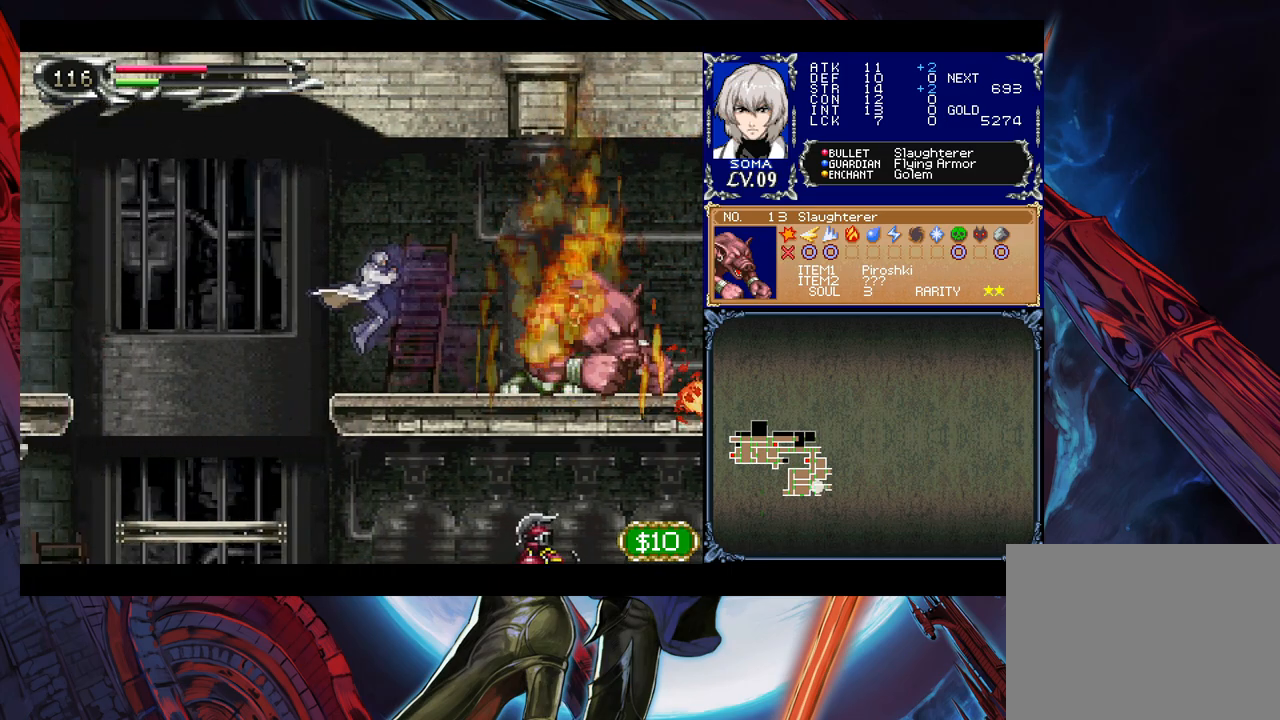
{"buttons": [], "left_stick": "left", "right_stick": "center", "events": [[67, "left_stick", "right"], [133, "B", "down"], [133, "left_stick", "down-left"], [217, "B", "up"], [233, "left_stick", "left"]]}
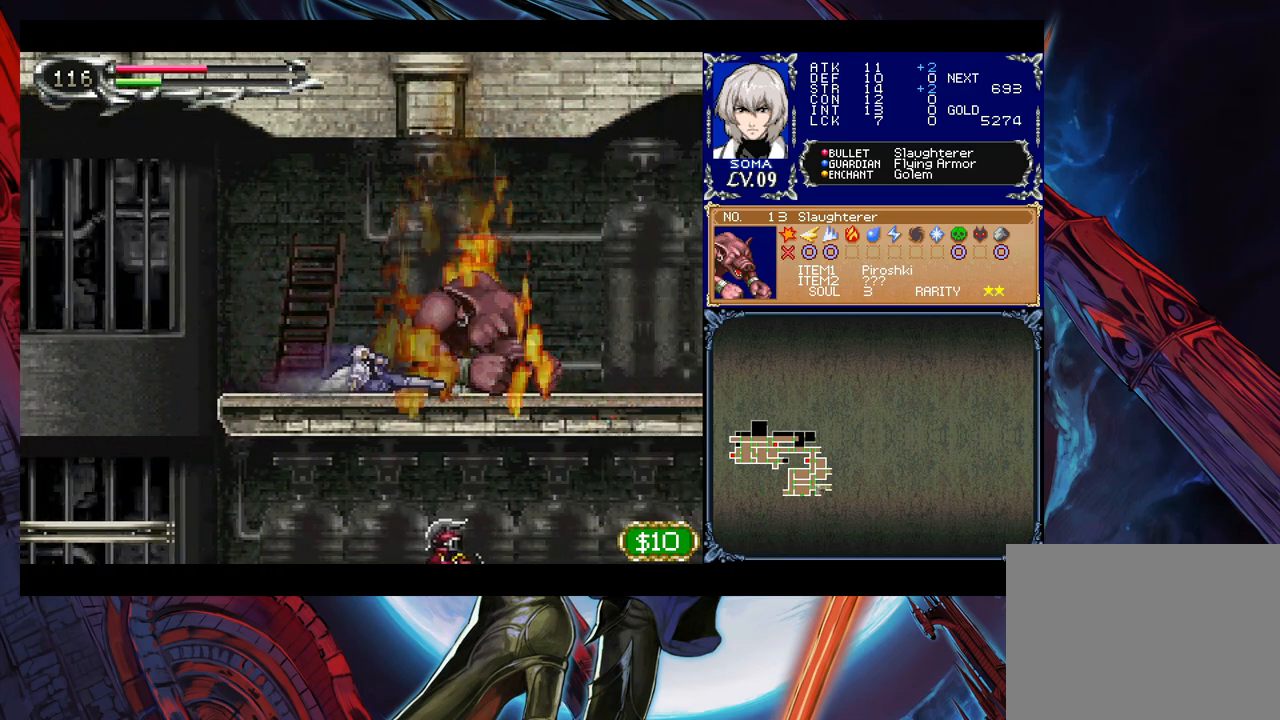
{"buttons": [], "left_stick": "left", "right_stick": "center", "events": [[283, "left_stick", "up-right"], [333, "Y", "down"], [383, "Y", "up"], [417, "B", "down"], [417, "left_stick", "left"], [433, "B", "up"]]}
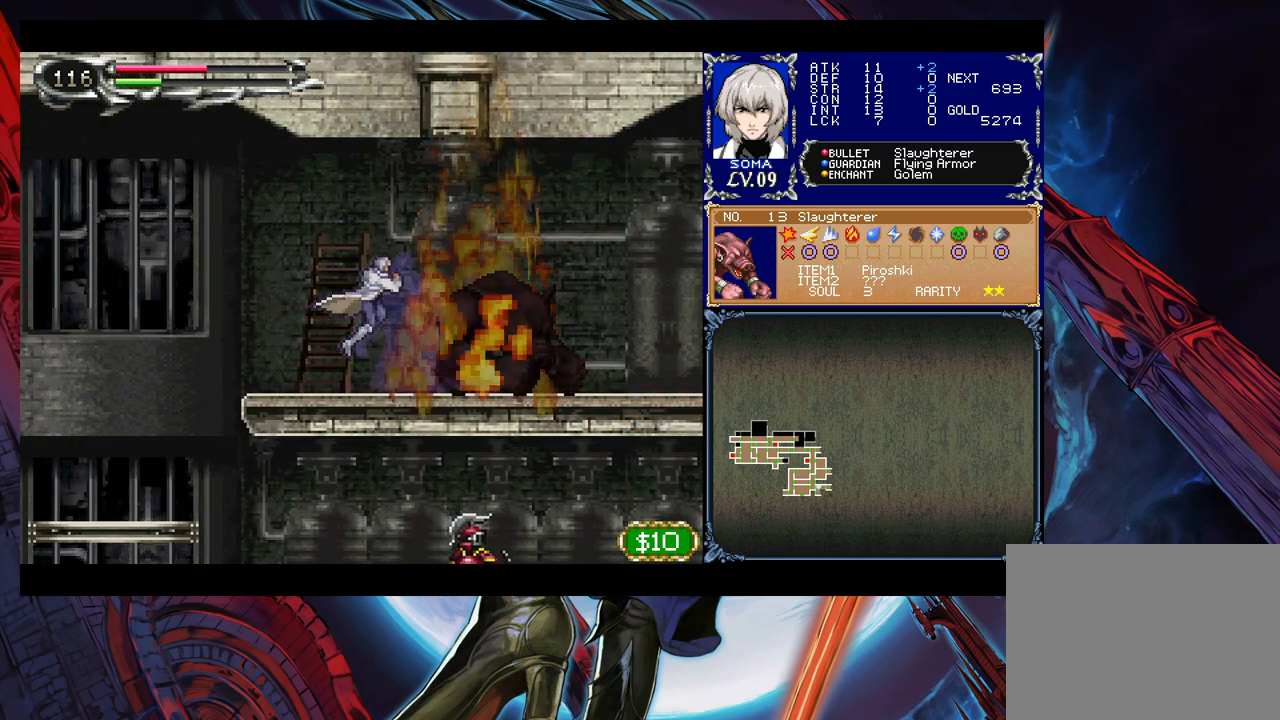
{"buttons": [], "left_stick": "left", "right_stick": "center", "events": [[183, "Y", "down"], [183, "left_stick", "right"], [267, "Y", "up"], [267, "left_stick", "left"]]}
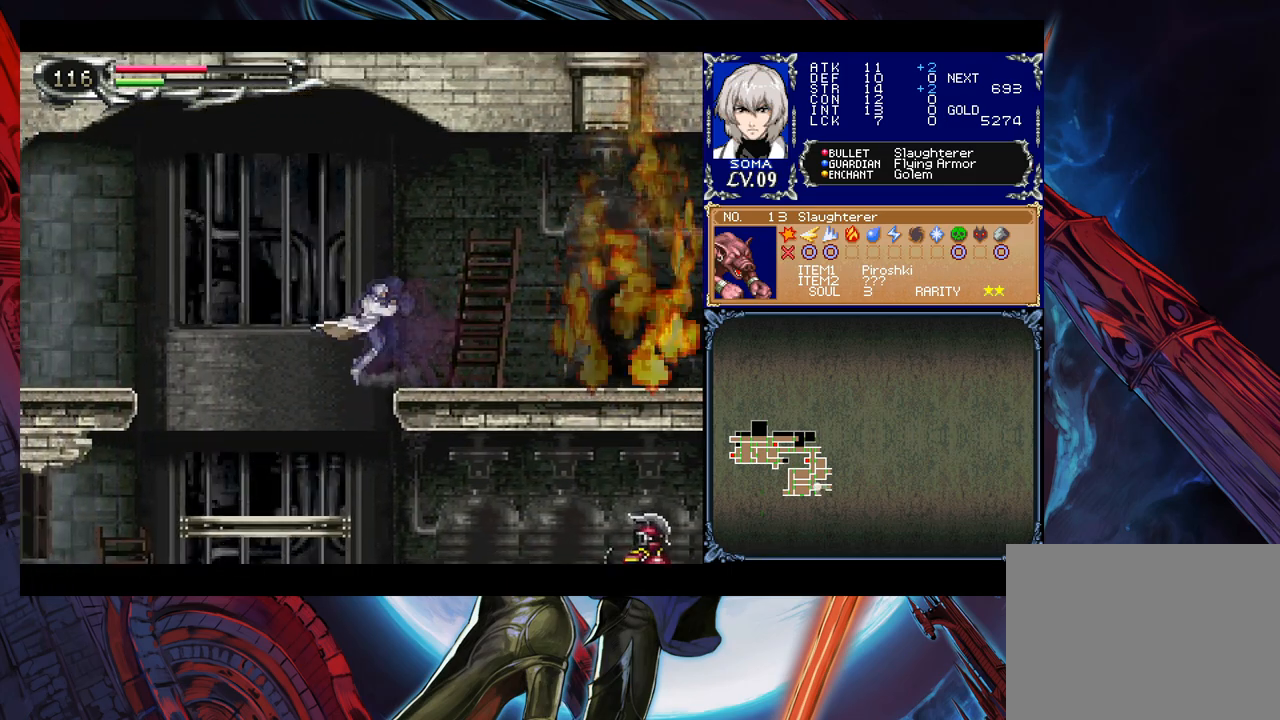
{"buttons": [], "left_stick": "right", "right_stick": "center", "events": [[33, "left_stick", "right"]]}
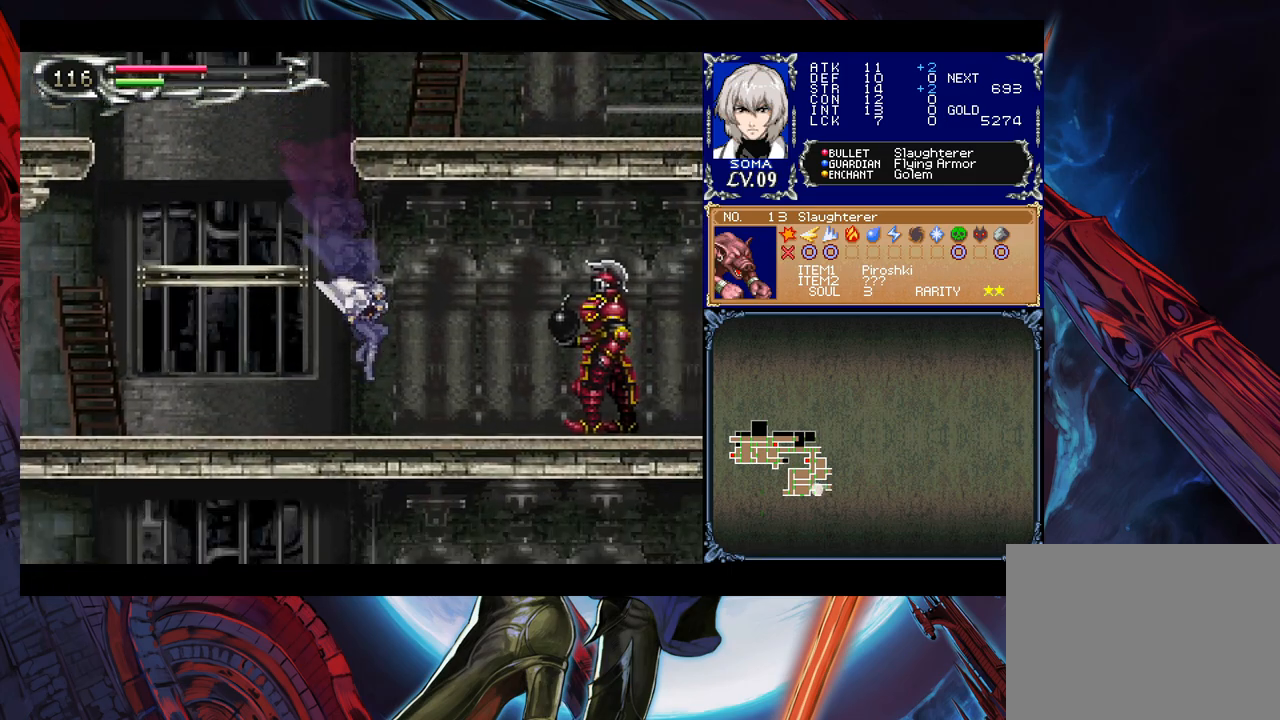
{"buttons": [], "left_stick": "right", "right_stick": "center", "events": [[133, "B", "down"], [167, "A", "down"], [167, "B", "up"], [183, "A", "up"], [417, "B", "down"], [433, "A", "down"], [433, "B", "up"], [483, "A", "up"]]}
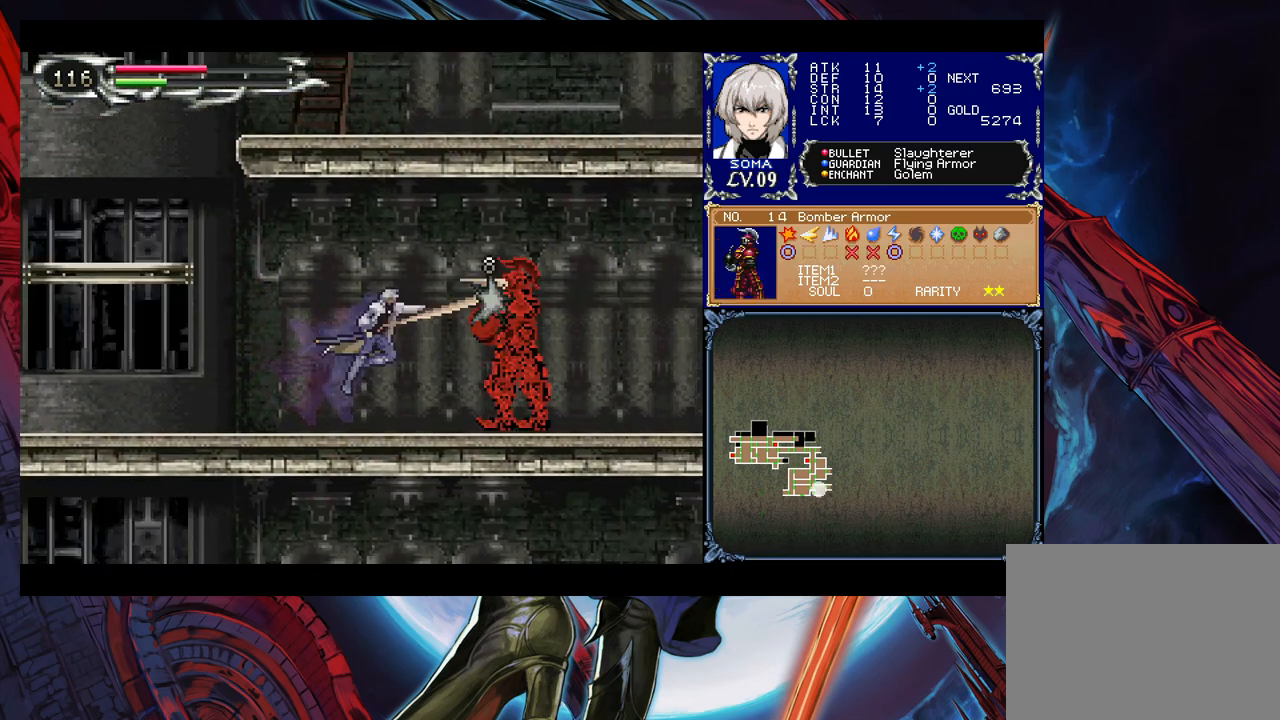
{"buttons": [], "left_stick": "center", "right_stick": "center", "events": [[183, "A", "down"], [233, "A", "up"], [317, "left_stick", "center"]]}
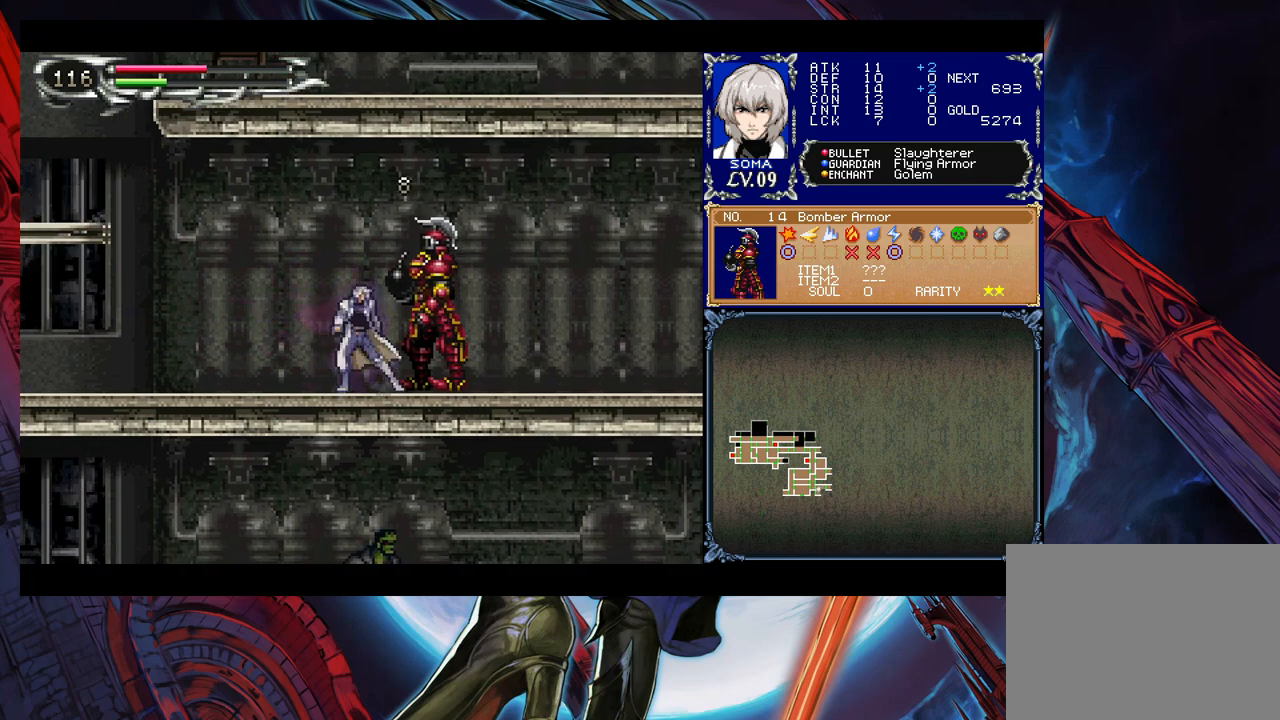
{"buttons": [], "left_stick": "center", "right_stick": "center", "events": [[17, "A", "down"], [67, "A", "up"], [267, "B", "down"], [283, "A", "down"], [283, "B", "up"], [333, "A", "up"]]}
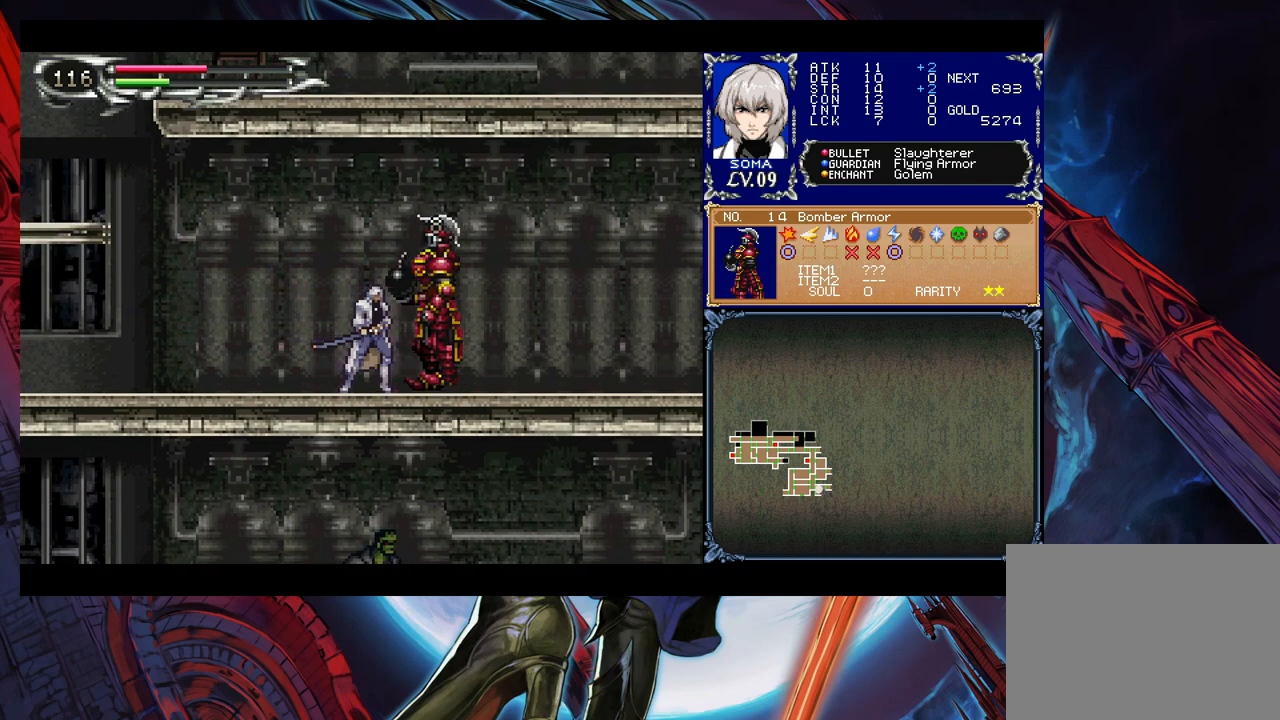
{"buttons": [], "left_stick": "left", "right_stick": "center", "events": [[83, "left_stick", "left"], [283, "B", "down"], [283, "left_stick", "right"], [317, "B", "up"], [383, "left_stick", "left"]]}
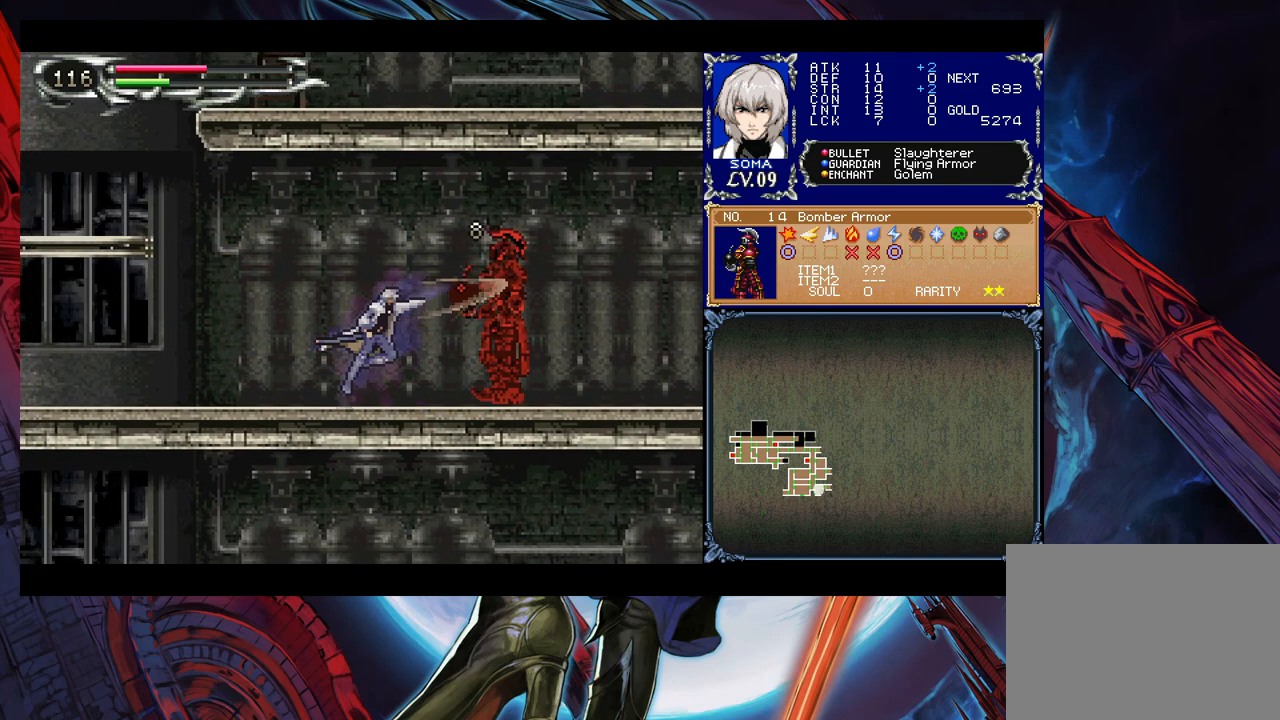
{"buttons": [], "left_stick": "right", "right_stick": "center", "events": [[33, "left_stick", "right"], [83, "B", "down"], [133, "B", "up"], [217, "left_stick", "left"], [333, "left_stick", "right"], [417, "A", "down"], [433, "A", "up"]]}
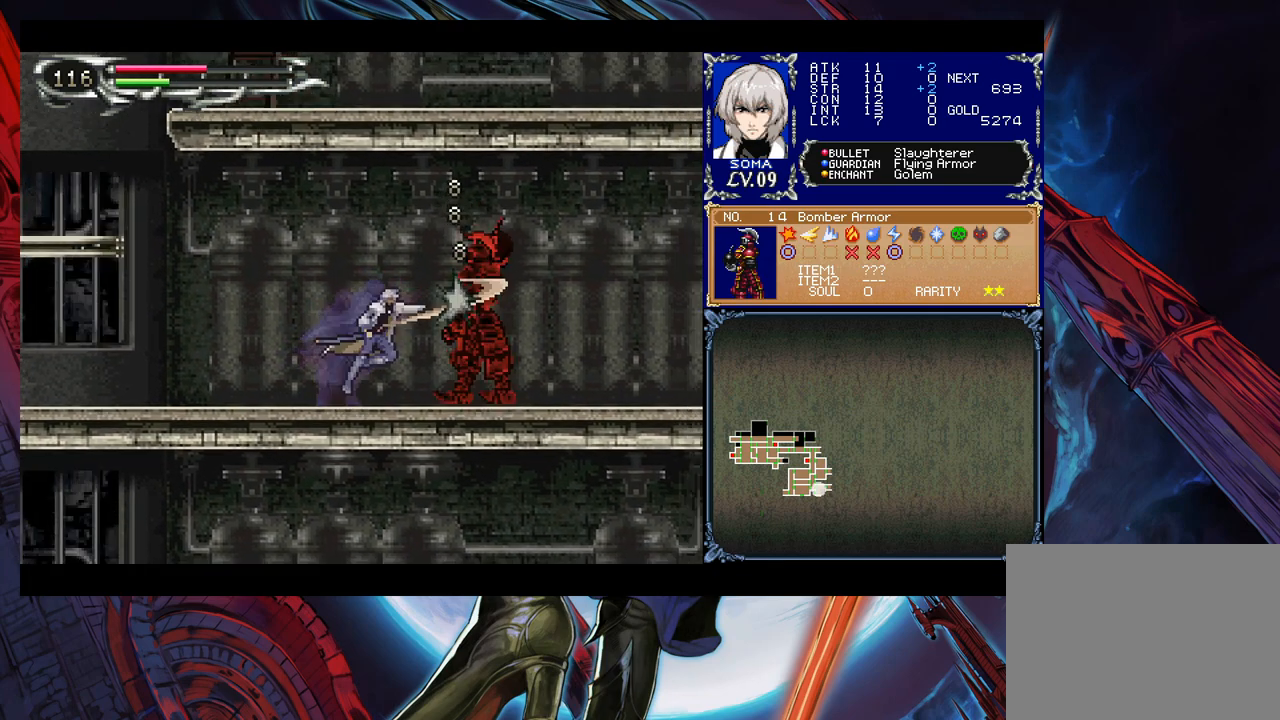
{"buttons": ["Y"], "left_stick": "left", "right_stick": "center", "events": [[33, "left_stick", "left"], [133, "left_stick", "center"], [183, "A", "down"], [183, "left_stick", "right"], [267, "A", "up"], [433, "left_stick", "left"], [483, "Y", "down"]]}
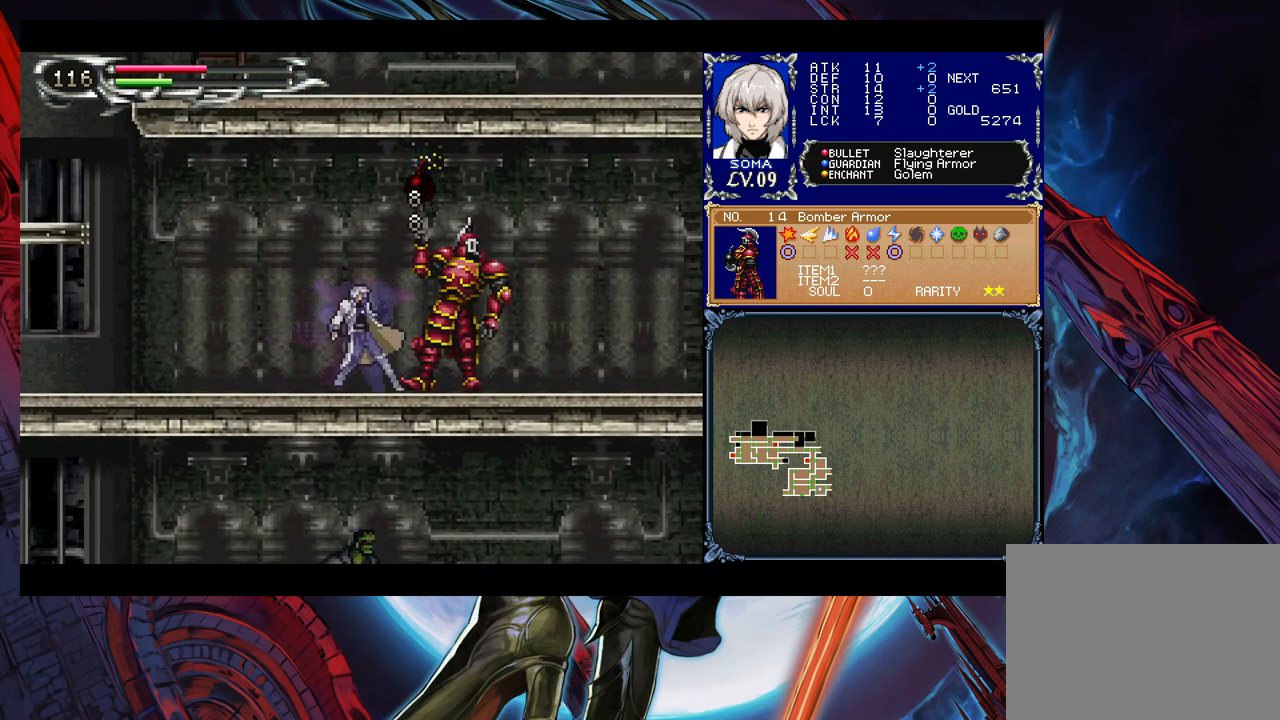
{"buttons": [], "left_stick": "right", "right_stick": "center", "events": [[17, "B", "down"], [17, "Y", "up"], [17, "left_stick", "right"], [33, "B", "up"], [283, "left_stick", "left"], [317, "Y", "down"], [333, "B", "down"], [333, "Y", "up"], [333, "left_stick", "center"], [383, "B", "up"], [383, "left_stick", "right"]]}
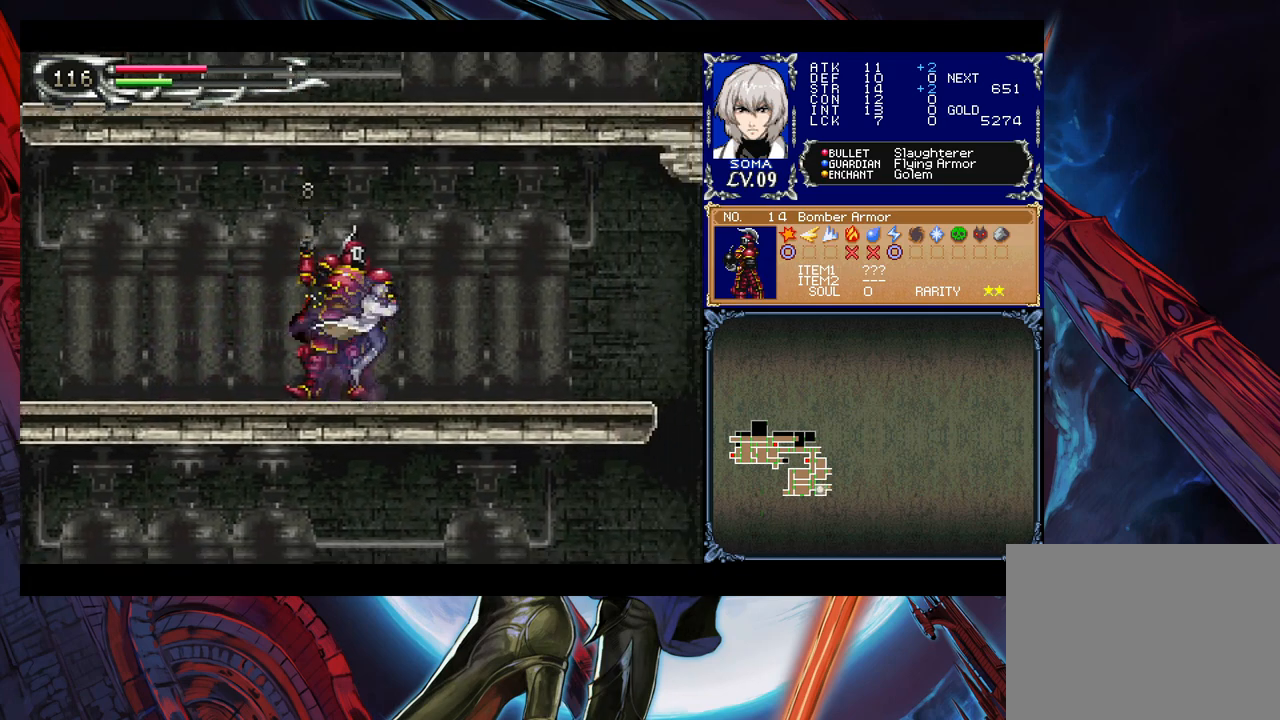
{"buttons": [], "left_stick": "down-right", "right_stick": "center", "events": [[83, "Y", "down"], [83, "left_stick", "left"], [133, "B", "down"], [133, "Y", "up"], [183, "B", "up"], [183, "left_stick", "right"], [383, "left_stick", "left"], [433, "Y", "down"], [467, "B", "down"], [467, "Y", "up"], [483, "B", "up"], [483, "left_stick", "down-right"]]}
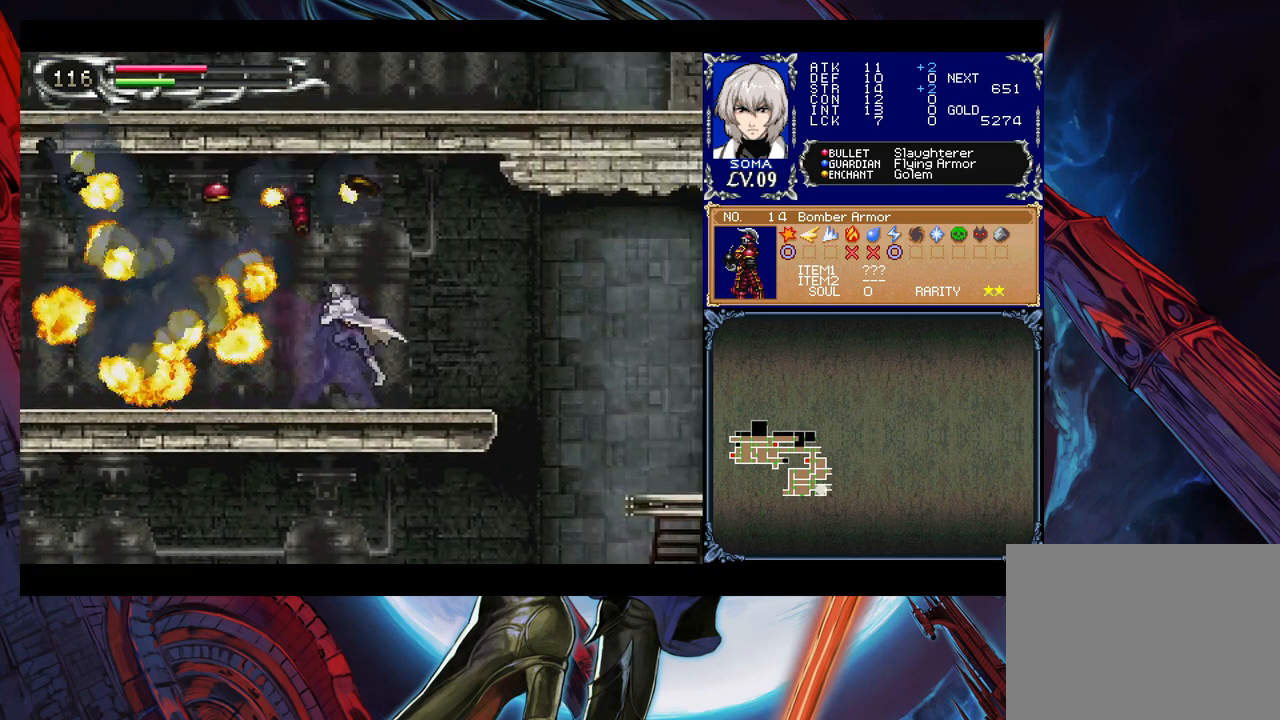
{"buttons": [], "left_stick": "right", "right_stick": "center", "events": [[183, "left_stick", "left"], [233, "Y", "down"], [283, "B", "down"], [283, "Y", "up"], [283, "left_stick", "right"], [333, "B", "up"]]}
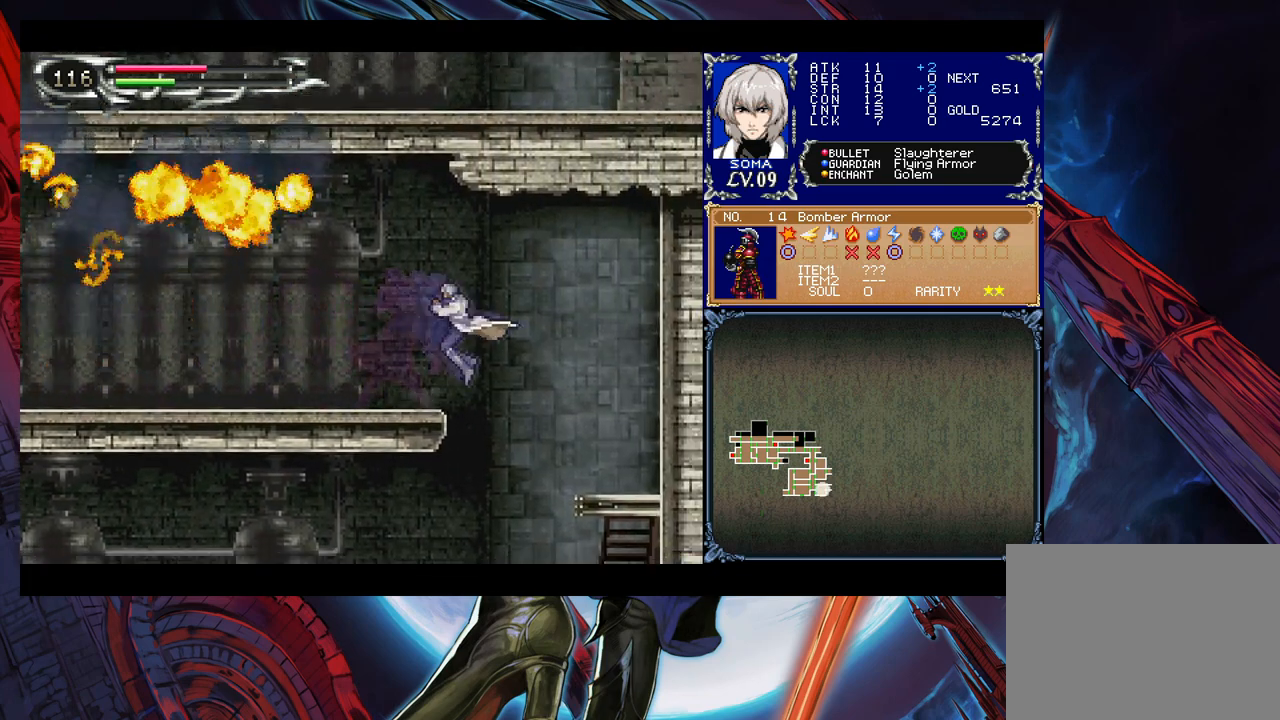
{"buttons": [], "left_stick": "left", "right_stick": "center", "events": [[167, "left_stick", "left"]]}
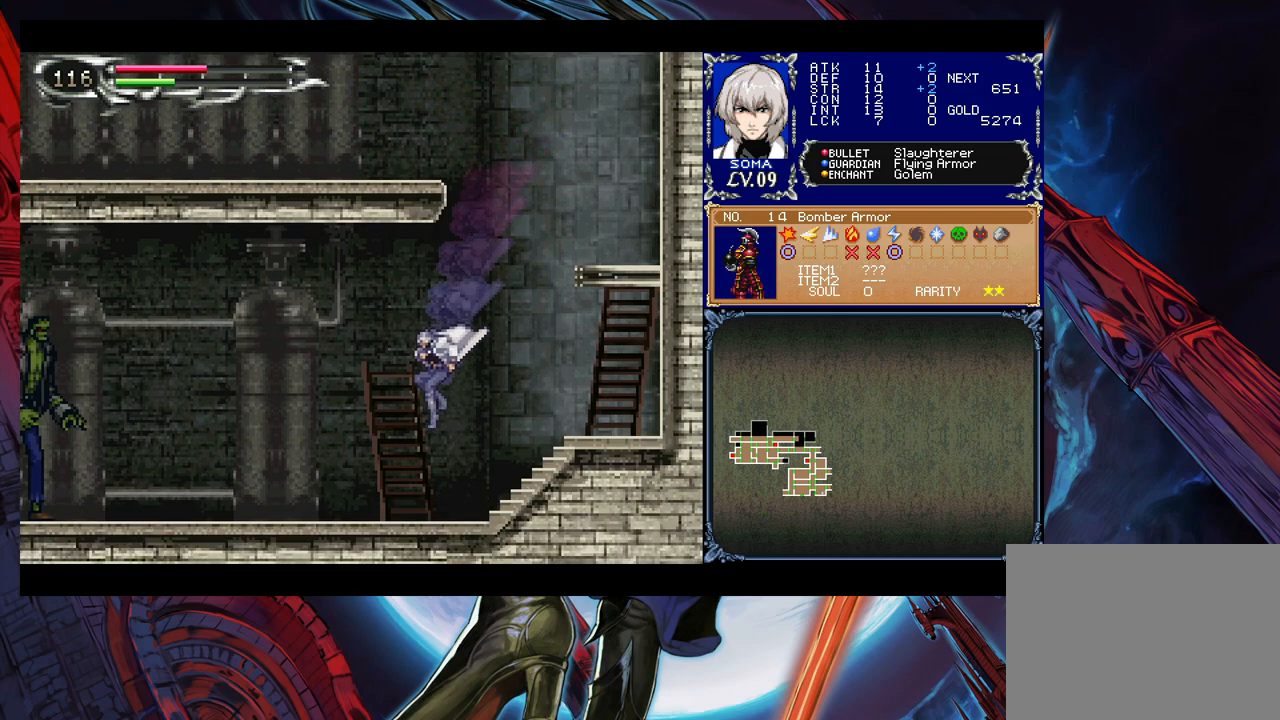
{"buttons": [], "left_stick": "left", "right_stick": "center", "events": [[67, "B", "down"], [117, "B", "up"], [367, "left_stick", "right"], [383, "Y", "down"], [417, "B", "down"], [417, "Y", "up"], [467, "B", "up"], [467, "left_stick", "left"]]}
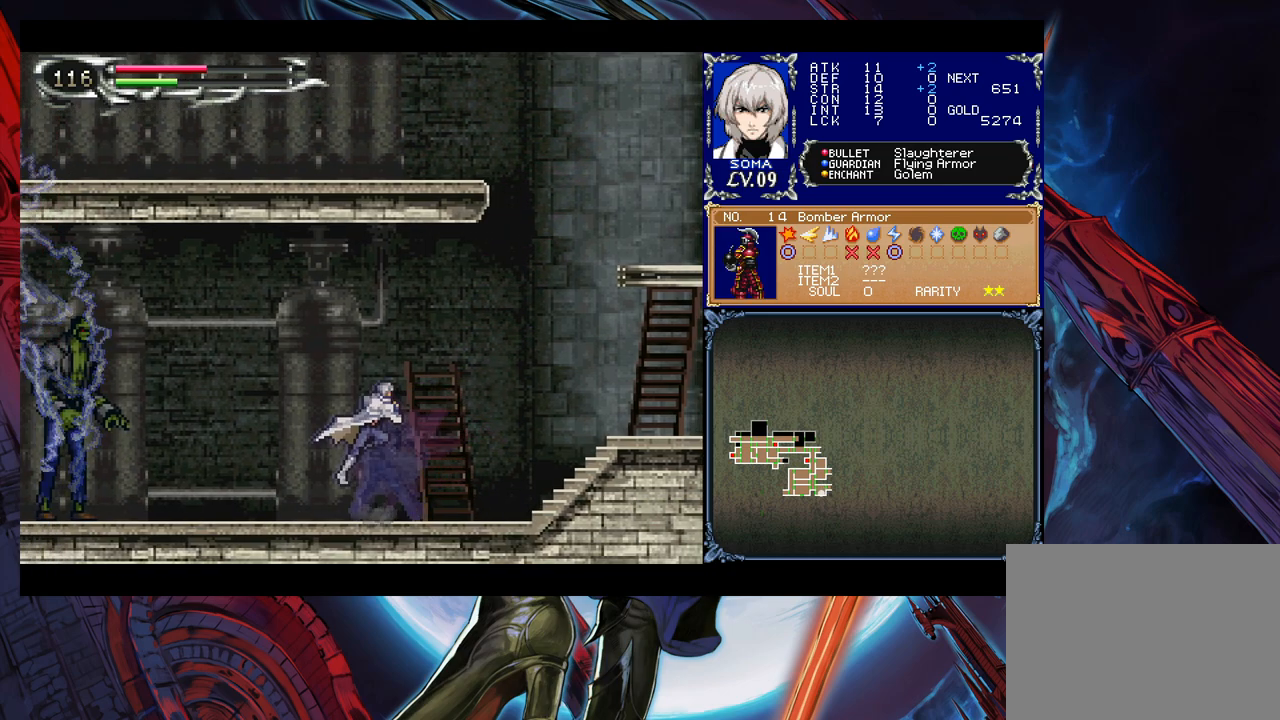
{"buttons": [], "left_stick": "left", "right_stick": "center", "events": [[267, "B", "down"], [283, "A", "down"], [283, "B", "up"], [317, "A", "up"]]}